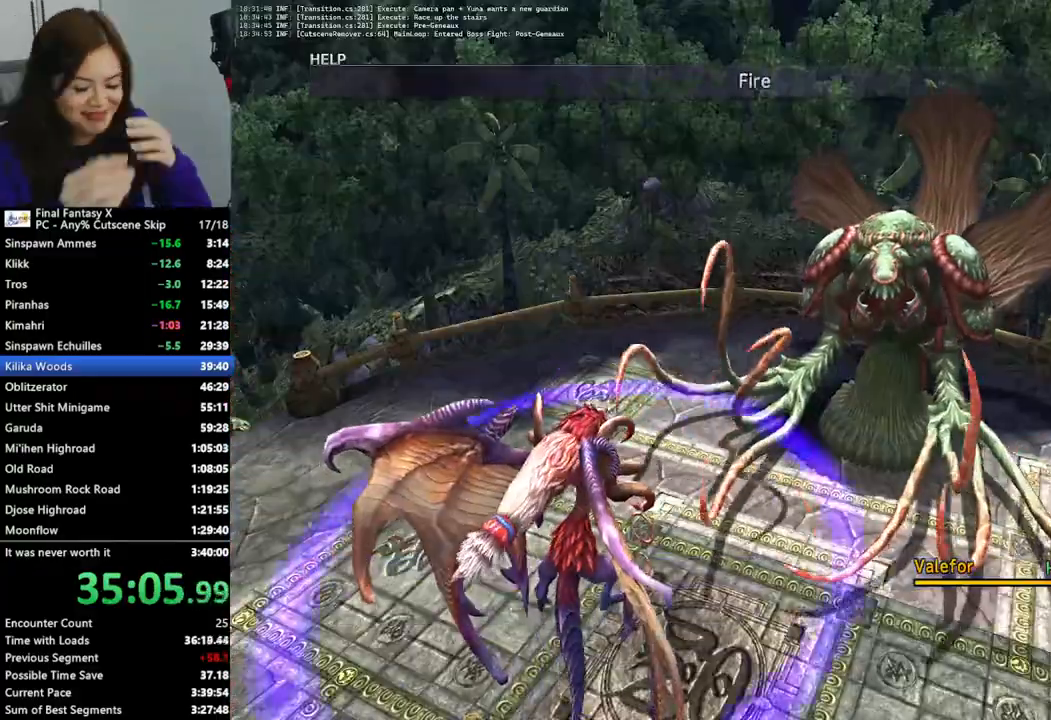
Gameplay with a controller (PlayStation layout); each line is a JSON object with the inputs held at the frame after it. "events" lists button and stick changes between this image and that frame as [ms after this image, input, new state], when the widget could be followed in between.
{"buttons": ["L2"], "left_stick": "center", "right_stick": "center", "events": []}
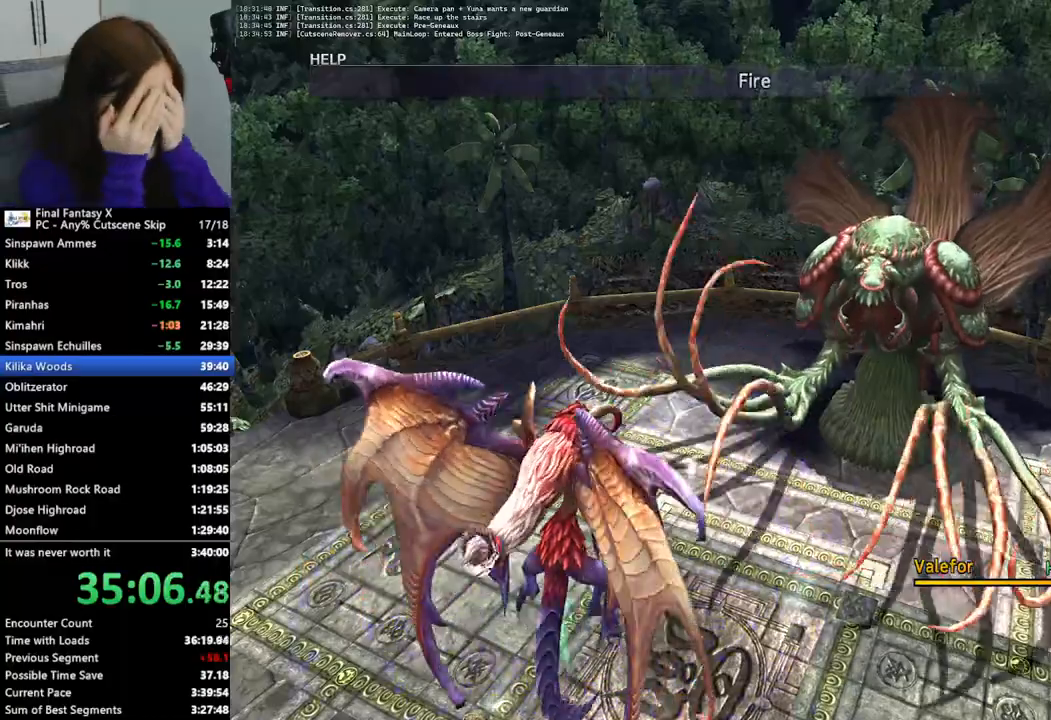
{"buttons": [], "left_stick": "center", "right_stick": "center", "events": [[400, "L2", "up"]]}
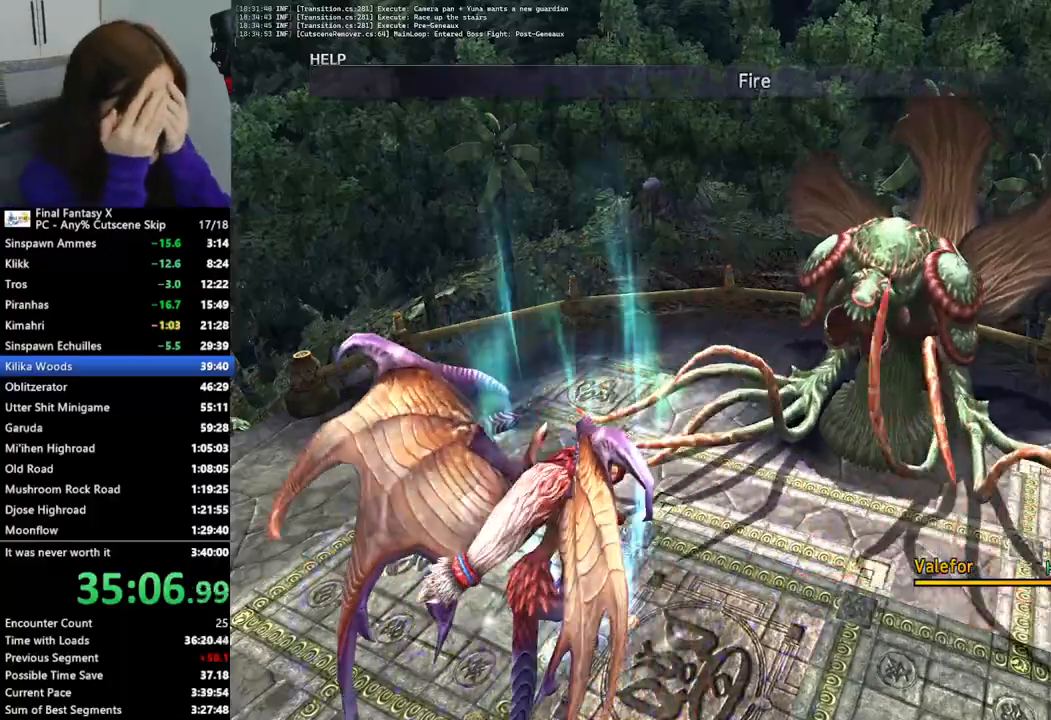
{"buttons": [], "left_stick": "center", "right_stick": "center", "events": []}
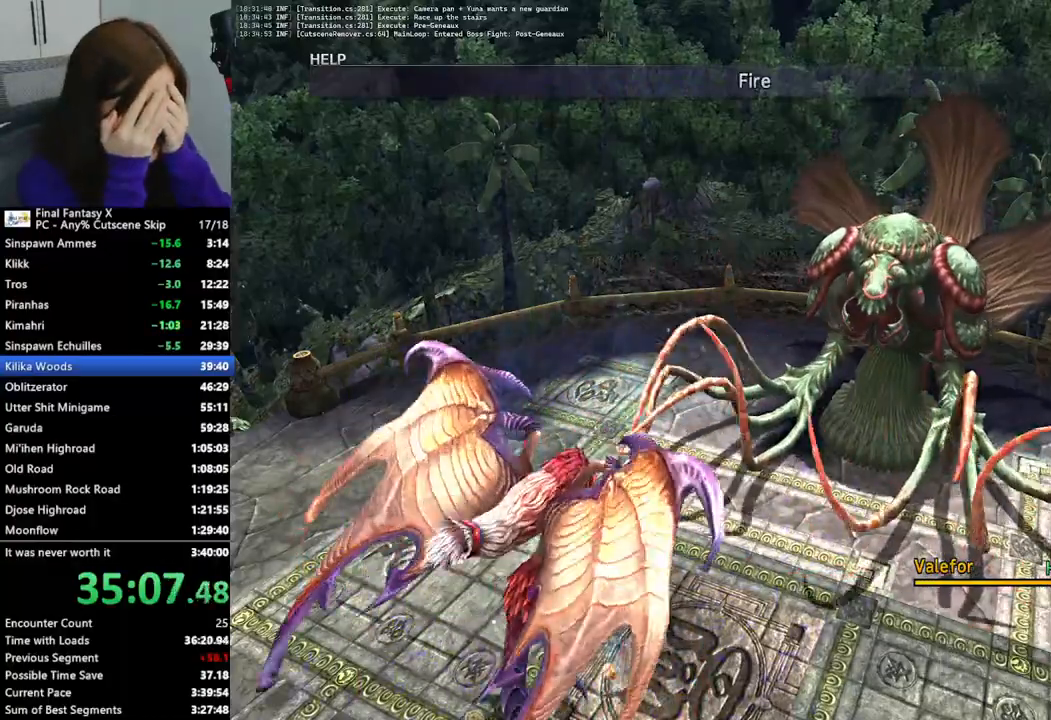
{"buttons": [], "left_stick": "center", "right_stick": "center", "events": []}
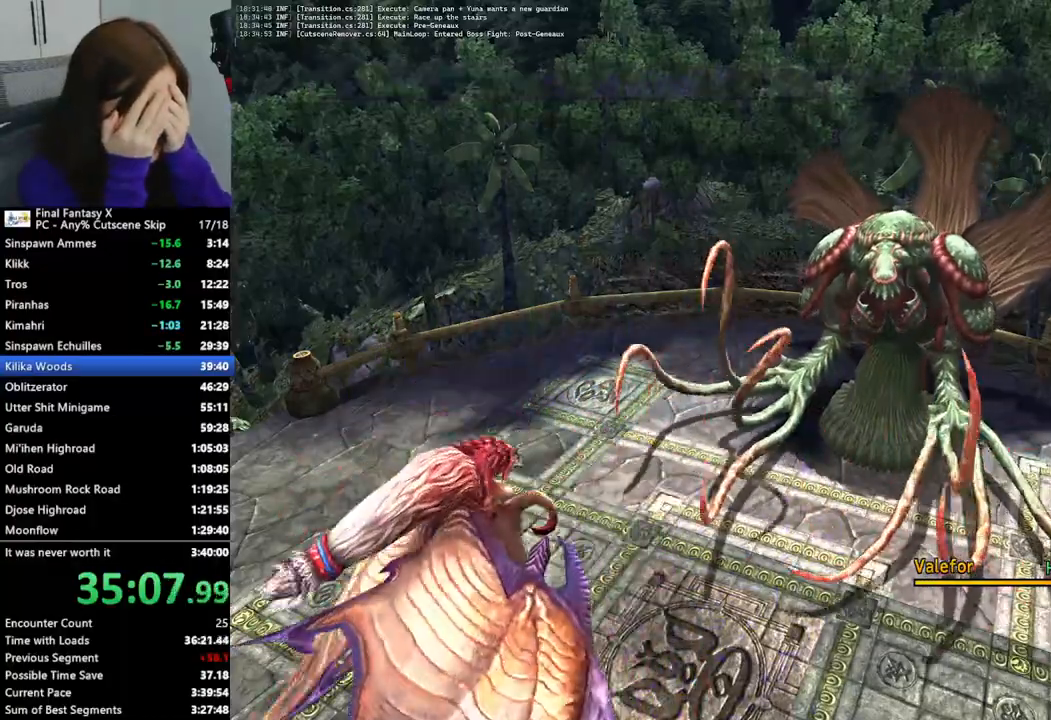
{"buttons": [], "left_stick": "center", "right_stick": "center", "events": []}
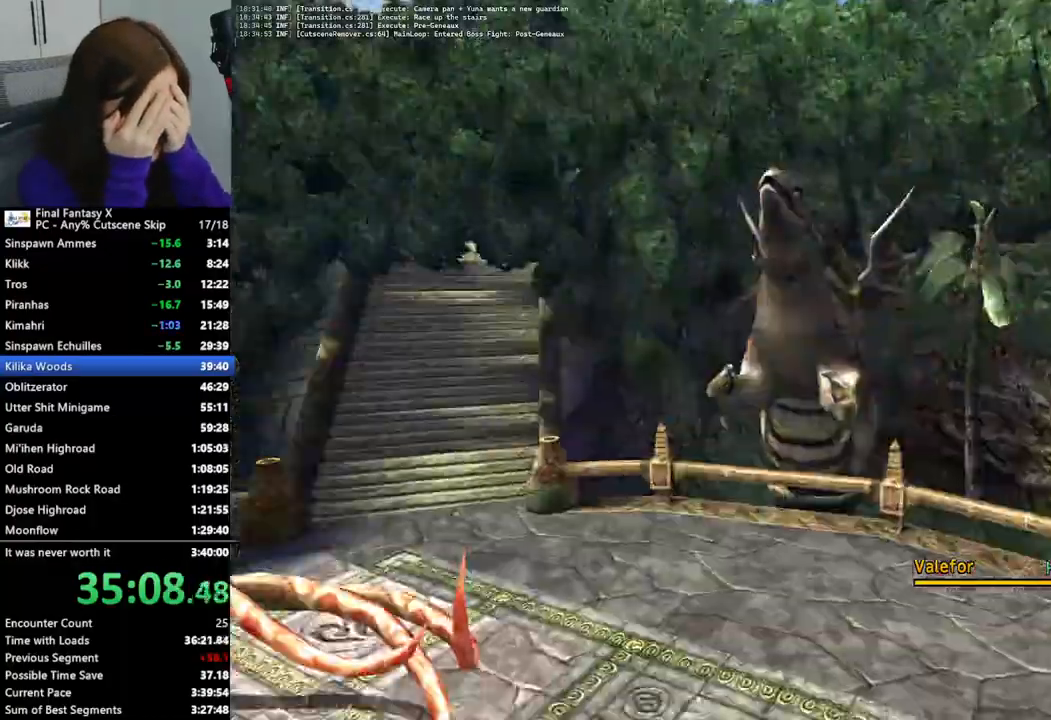
{"buttons": [], "left_stick": "center", "right_stick": "center", "events": []}
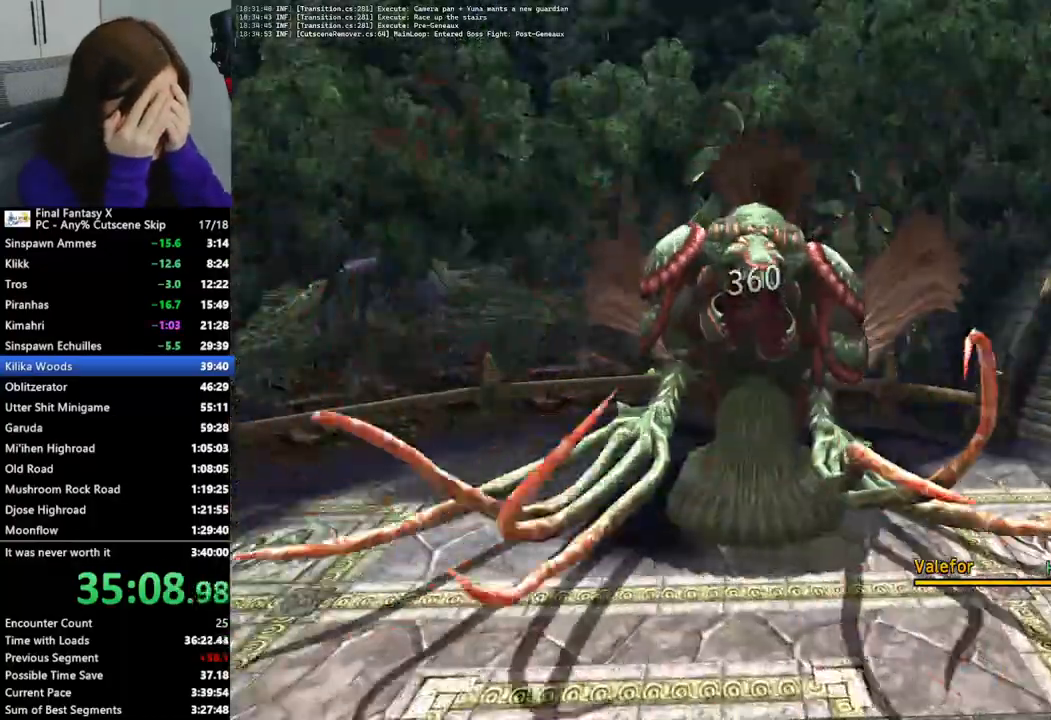
{"buttons": ["DPAD_LEFT"], "left_stick": "center", "right_stick": "center", "events": [[500, "DPAD_LEFT", "down"]]}
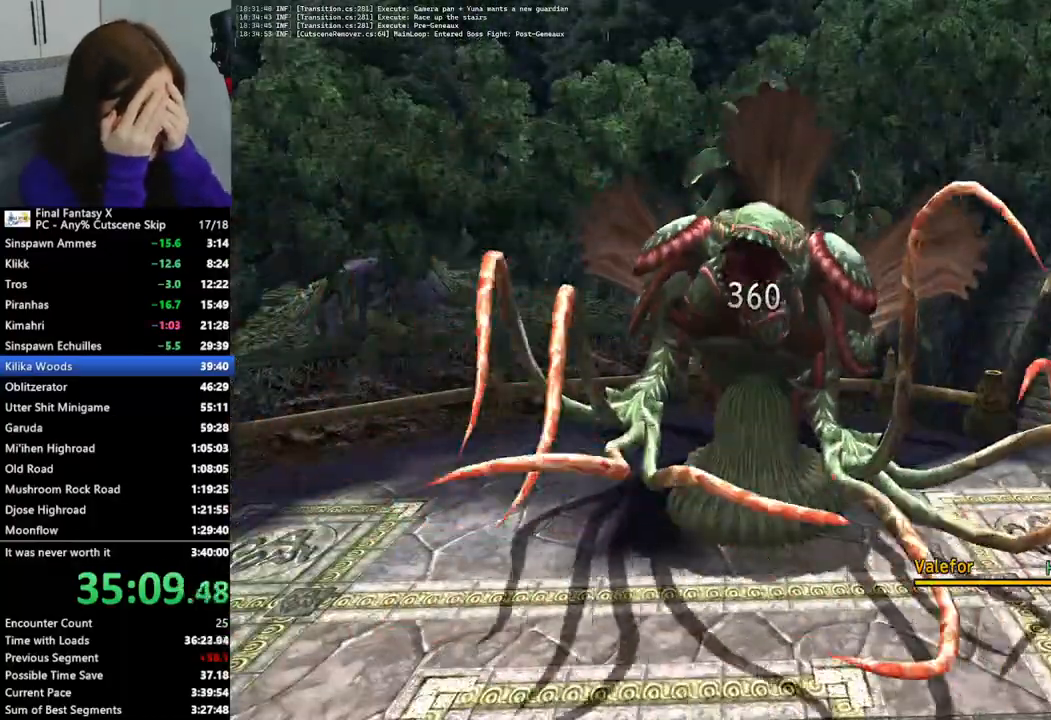
{"buttons": ["DPAD_LEFT"], "left_stick": "center", "right_stick": "center", "events": [[67, "DPAD_LEFT", "up"], [167, "DPAD_LEFT", "down"], [233, "DPAD_LEFT", "up"], [333, "DPAD_LEFT", "down"], [400, "DPAD_LEFT", "up"], [467, "DPAD_LEFT", "down"]]}
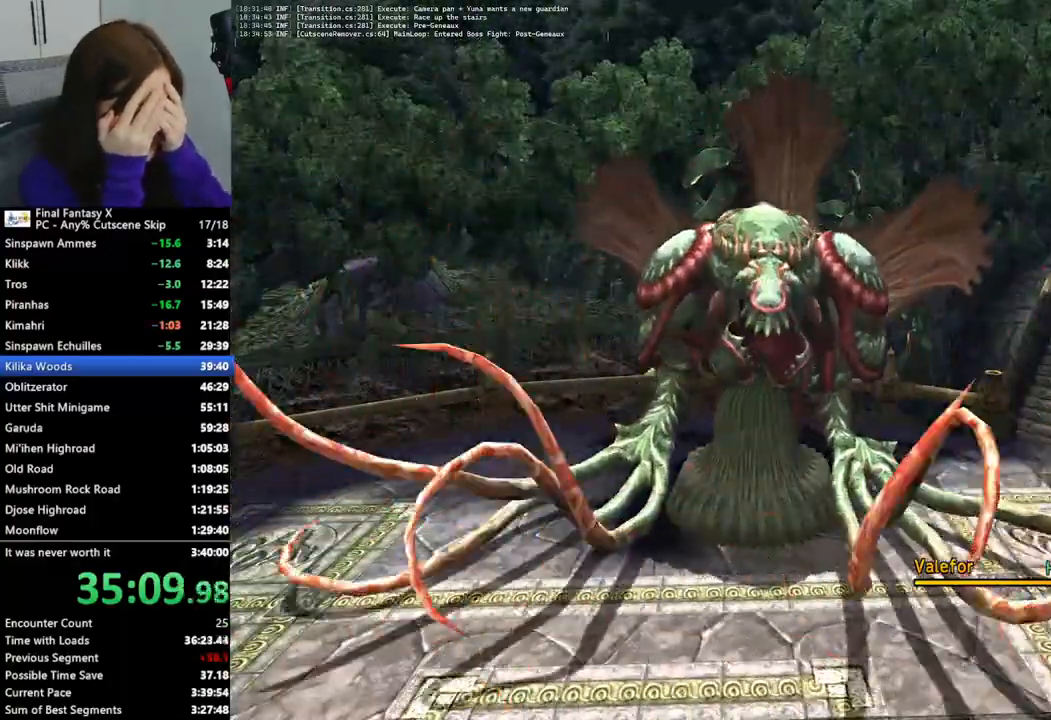
{"buttons": [], "left_stick": "center", "right_stick": "center"}
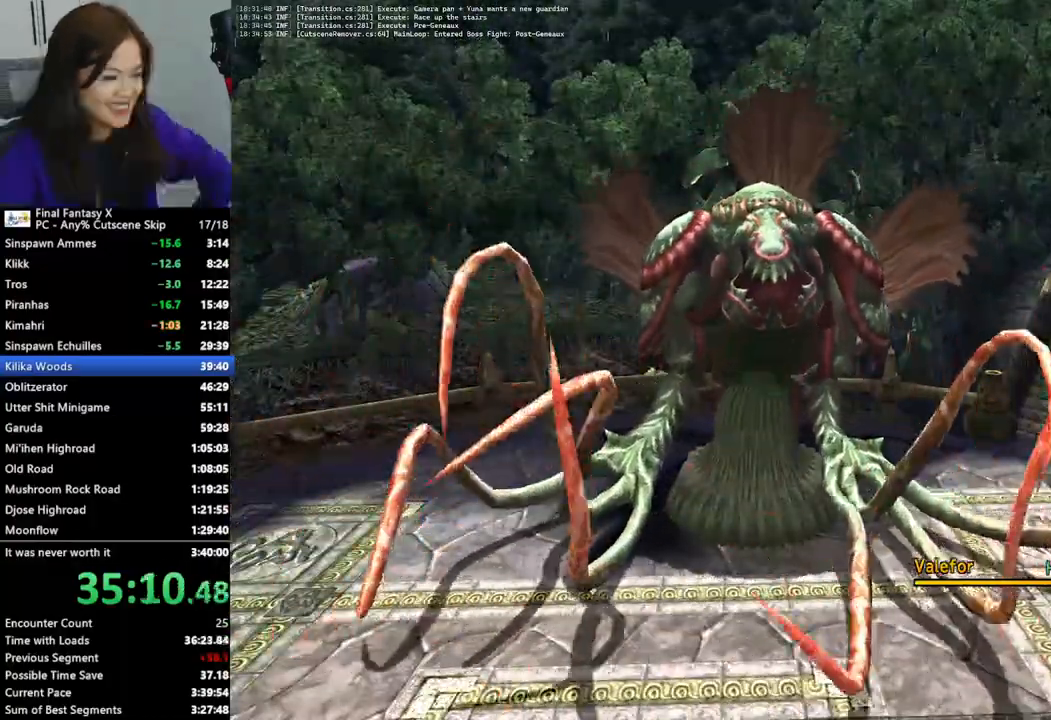
{"buttons": [], "left_stick": "center", "right_stick": "center", "events": [[100, "DPAD_LEFT", "down"], [167, "DPAD_LEFT", "up"], [233, "DPAD_LEFT", "down"], [300, "DPAD_LEFT", "up"], [400, "DPAD_LEFT", "down"], [467, "DPAD_LEFT", "up"]]}
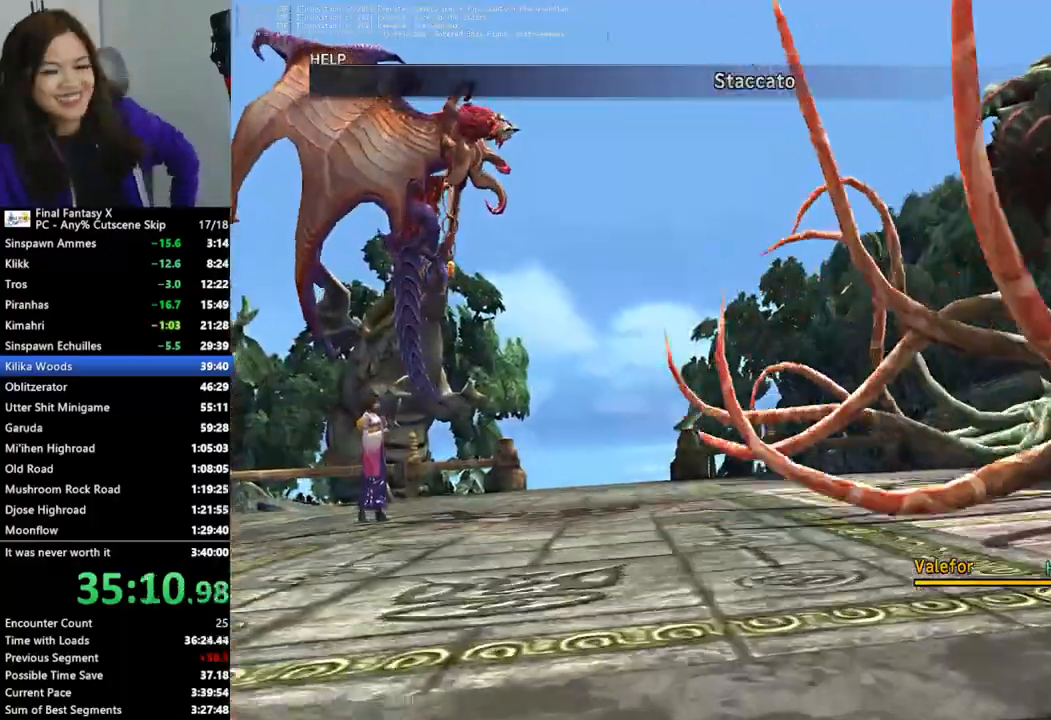
{"buttons": [], "left_stick": "center", "right_stick": "center", "events": [[67, "DPAD_LEFT", "down"], [133, "DPAD_LEFT", "up"], [200, "DPAD_LEFT", "down"], [300, "DPAD_LEFT", "up"], [333, "DPAD_LEFT", "down"], [367, "DPAD_LEFT", "up"], [400, "DPAD_LEFT", "down"], [433, "DPAD_LEFT", "up"]]}
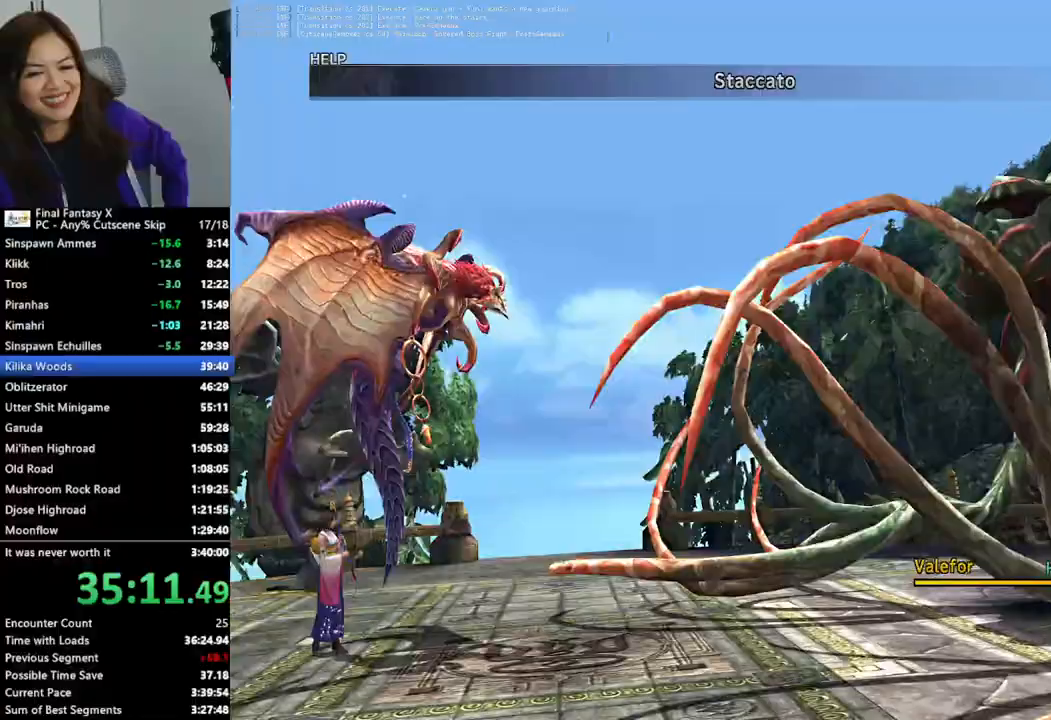
{"buttons": [], "left_stick": "center", "right_stick": "center", "events": [[33, "DPAD_LEFT", "down"], [100, "DPAD_LEFT", "up"], [167, "DPAD_LEFT", "down"], [267, "DPAD_LEFT", "up"], [367, "DPAD_LEFT", "down"], [433, "DPAD_LEFT", "up"]]}
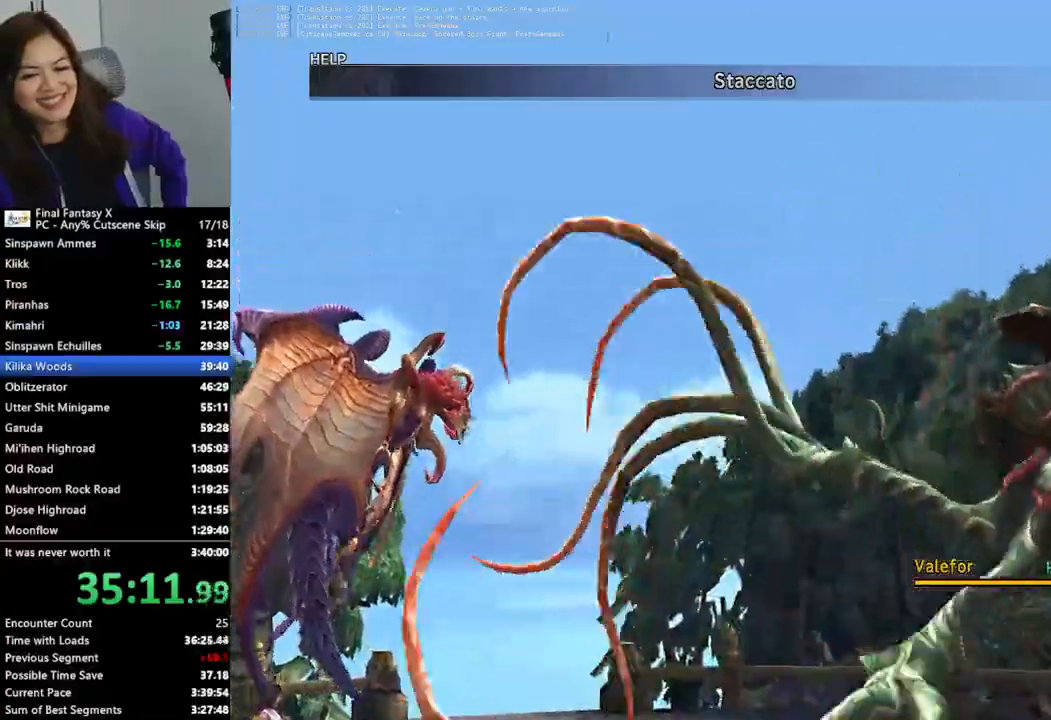
{"buttons": [], "left_stick": "center", "right_stick": "center", "events": [[33, "DPAD_LEFT", "down"], [100, "DPAD_LEFT", "up"]]}
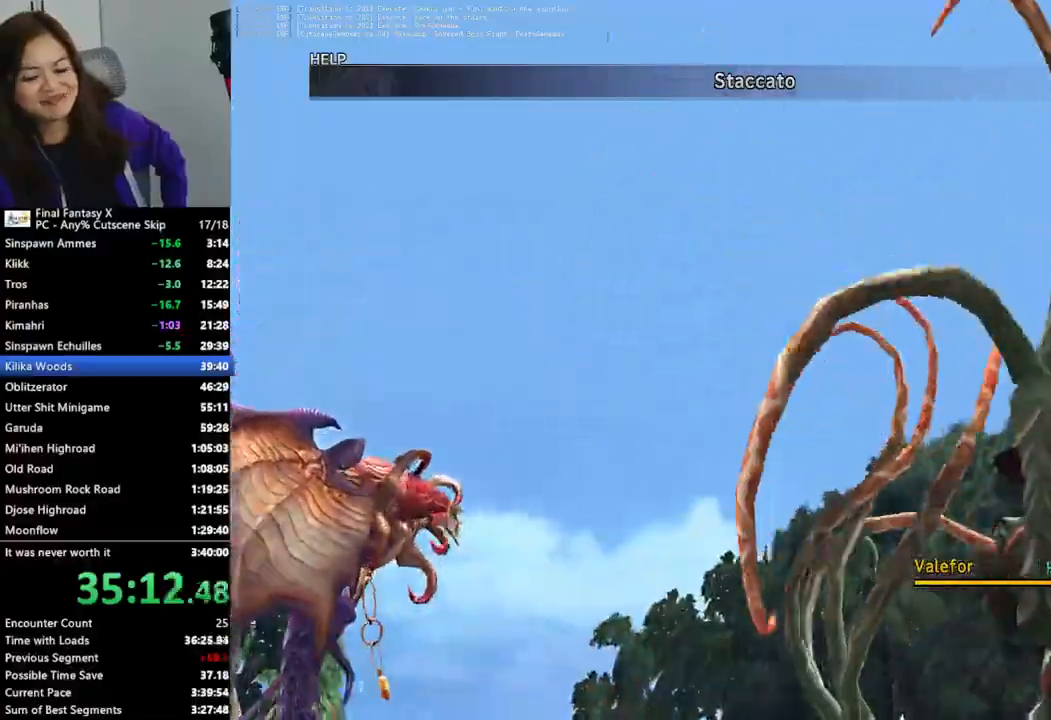
{"buttons": [], "left_stick": "center", "right_stick": "center", "events": []}
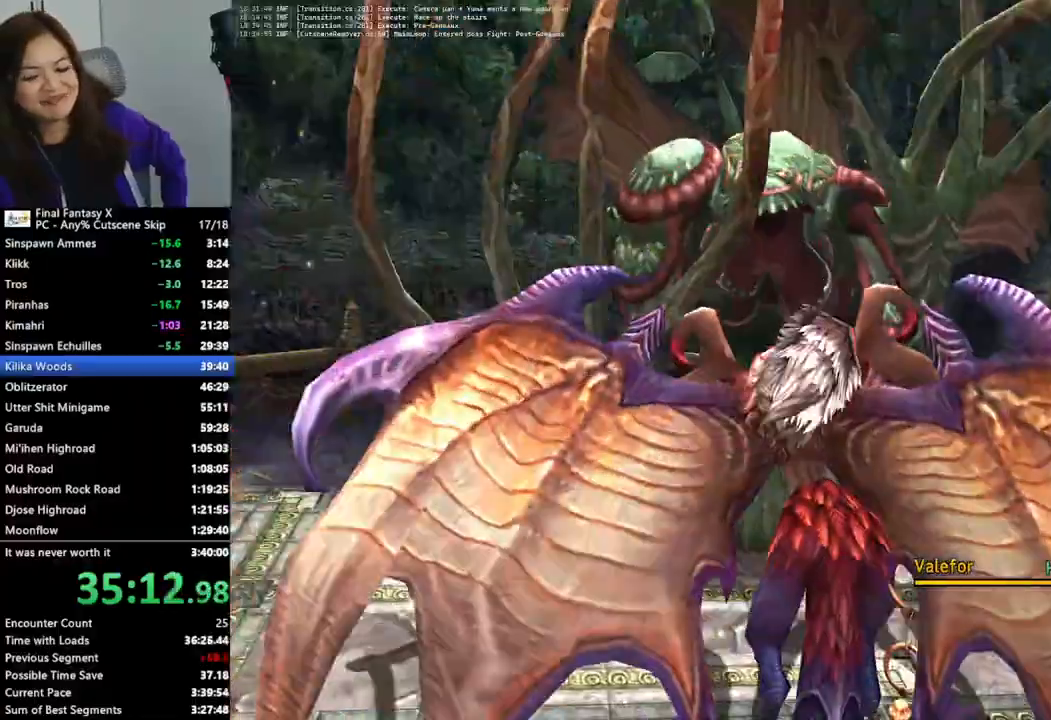
{"buttons": [], "left_stick": "center", "right_stick": "center", "events": []}
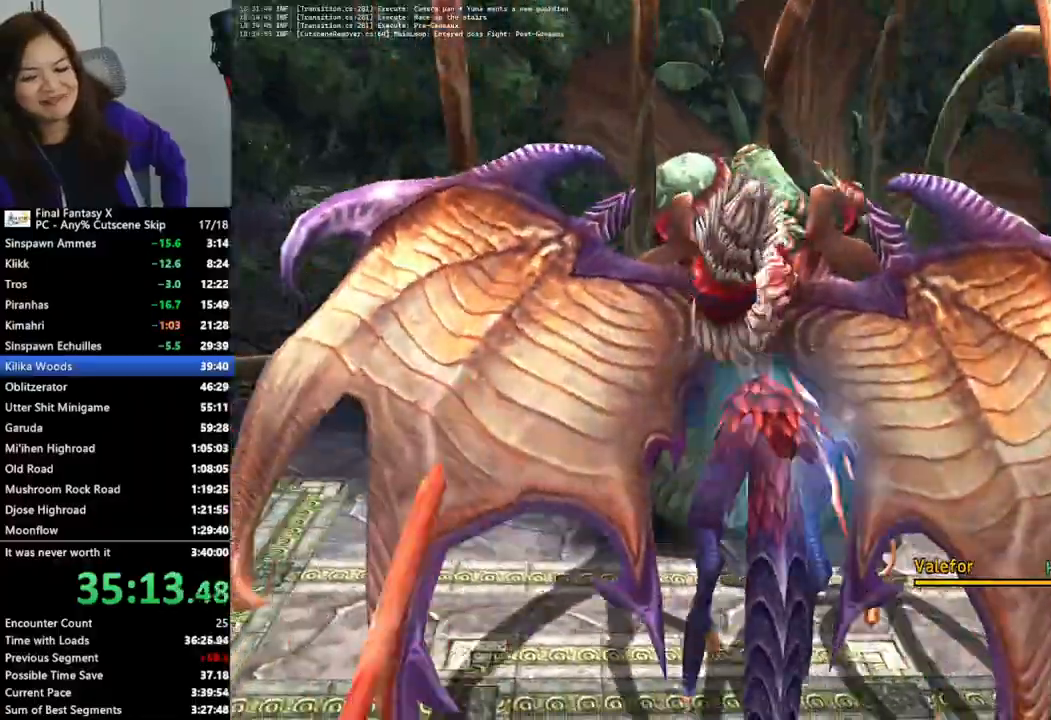
{"buttons": [], "left_stick": "center", "right_stick": "center", "events": []}
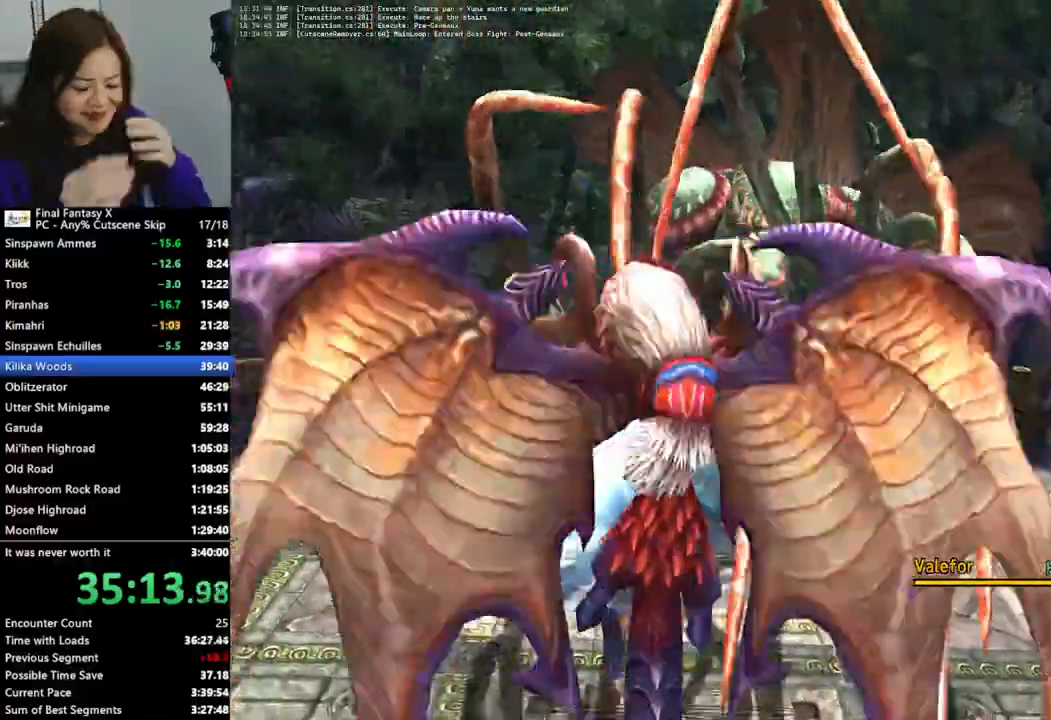
{"buttons": [], "left_stick": "center", "right_stick": "center", "events": [[233, "DPAD_LEFT", "down"], [267, "DPAD_LEFT", "up"], [367, "DPAD_LEFT", "down"], [433, "DPAD_LEFT", "up"]]}
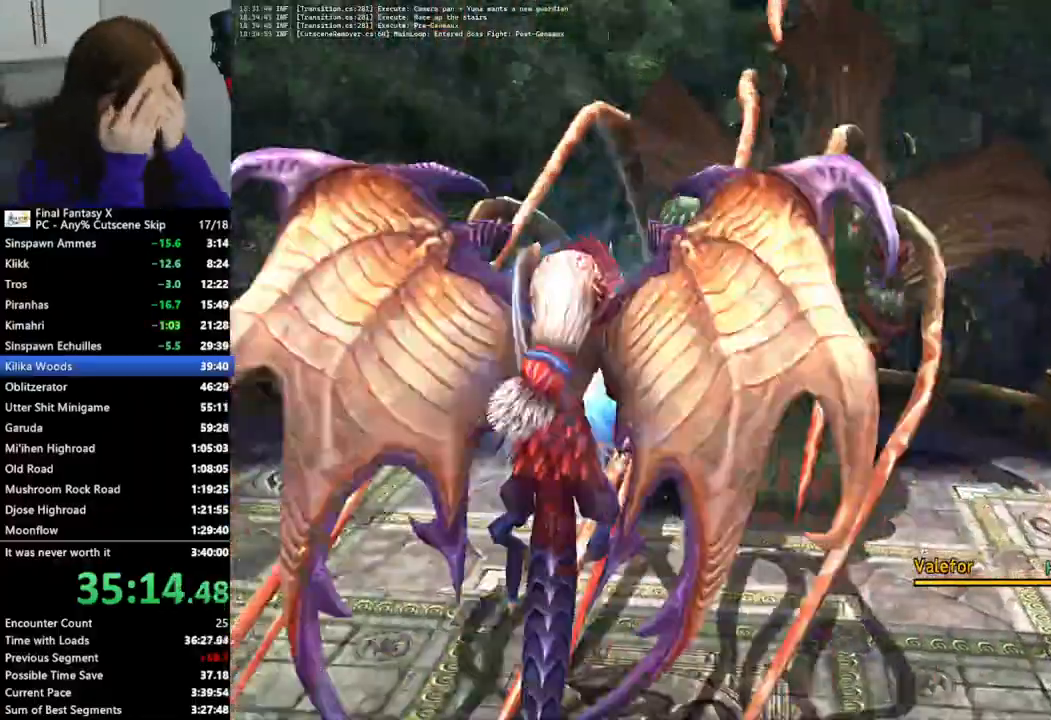
{"buttons": ["DPAD_LEFT"], "left_stick": "center", "right_stick": "center", "events": [[33, "DPAD_LEFT", "down"], [100, "DPAD_LEFT", "up"], [167, "DPAD_LEFT", "down"], [233, "DPAD_LEFT", "up"], [333, "DPAD_LEFT", "down"], [400, "DPAD_LEFT", "up"], [467, "DPAD_LEFT", "down"]]}
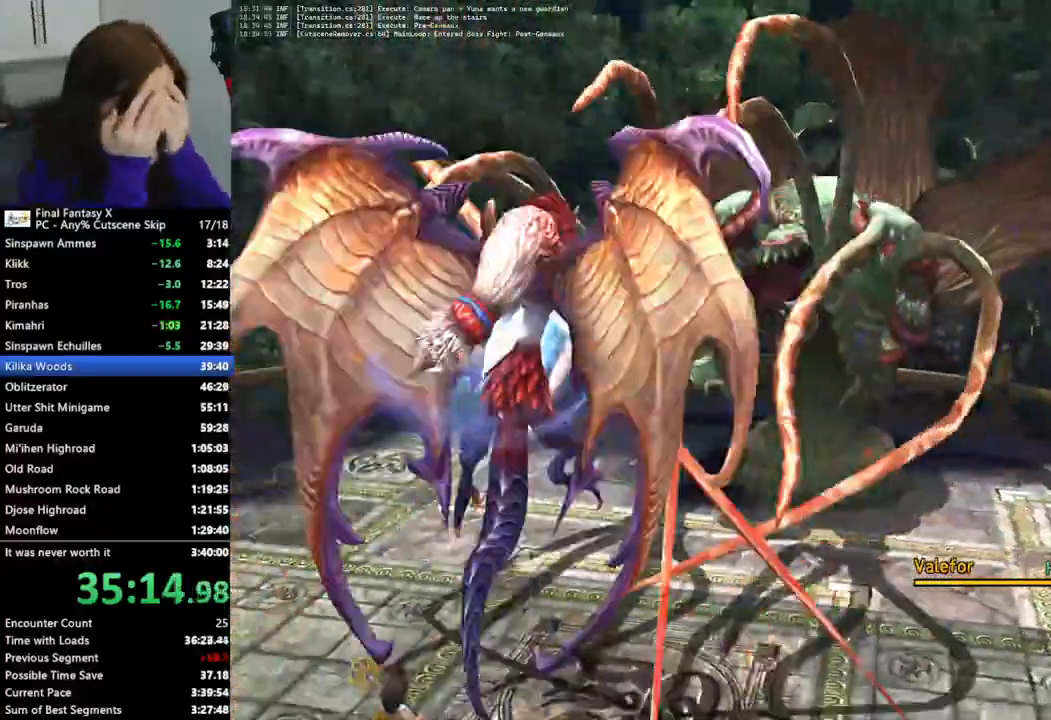
{"buttons": ["R2"], "left_stick": "center", "right_stick": "center", "events": [[33, "DPAD_LEFT", "up"], [133, "DPAD_LEFT", "down"], [200, "DPAD_LEFT", "up"], [267, "DPAD_LEFT", "down"], [333, "DPAD_LEFT", "up"], [433, "DPAD_LEFT", "down"], [433, "R2", "down"], [467, "DPAD_LEFT", "up"]]}
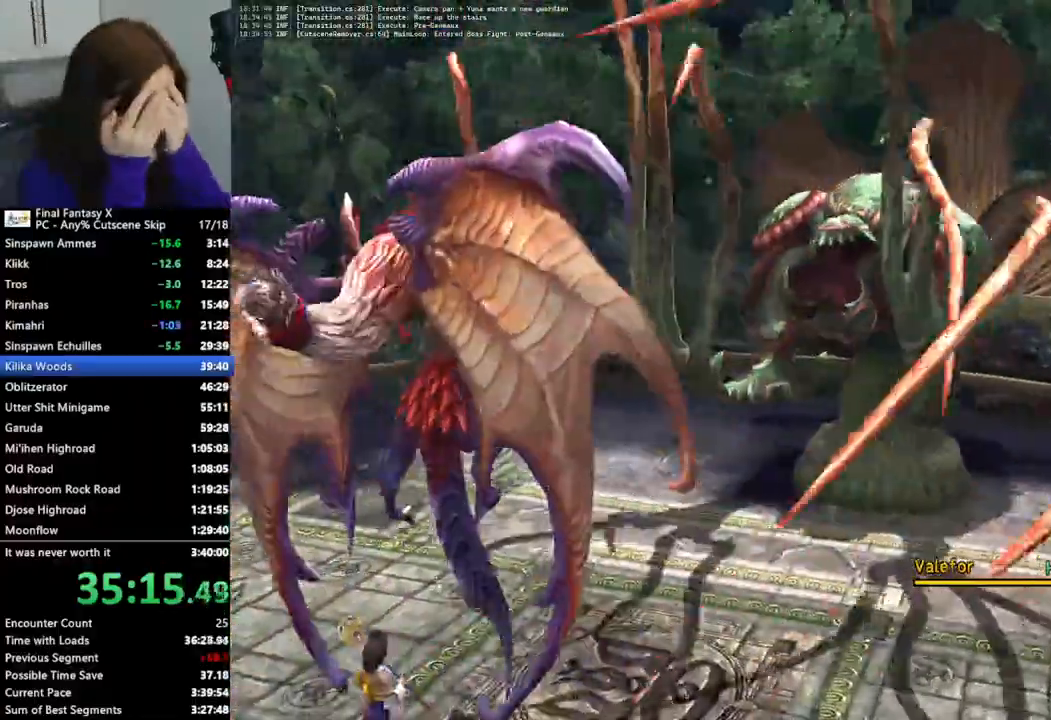
{"buttons": ["DPAD_UP", "DPAD_LEFT"], "left_stick": "center", "right_stick": "center", "events": [[67, "DPAD_LEFT", "down"], [133, "DPAD_LEFT", "up"], [167, "R2", "up"], [233, "DPAD_LEFT", "down"], [300, "DPAD_LEFT", "up"], [367, "DPAD_LEFT", "down"], [433, "DPAD_LEFT", "up"], [500, "DPAD_LEFT", "down"], [500, "DPAD_UP", "down"]]}
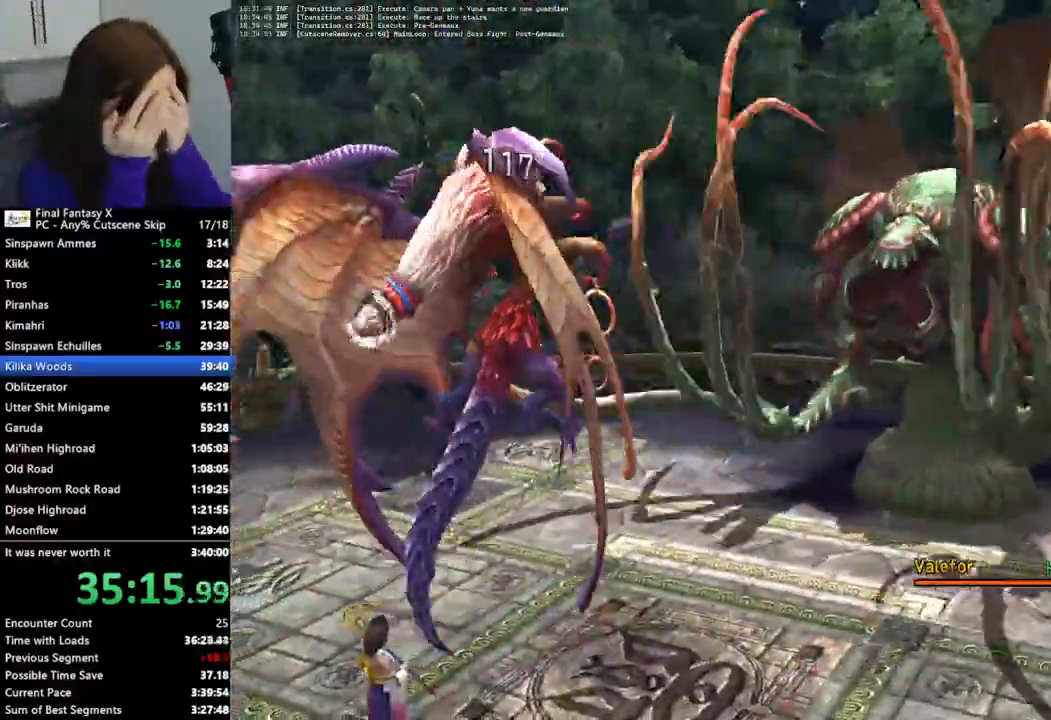
{"buttons": ["DPAD_LEFT"], "left_stick": "center", "right_stick": "center", "events": [[33, "DPAD_UP", "up"], [67, "DPAD_LEFT", "up"], [167, "DPAD_LEFT", "down"], [400, "DPAD_LEFT", "up"], [467, "DPAD_LEFT", "down"]]}
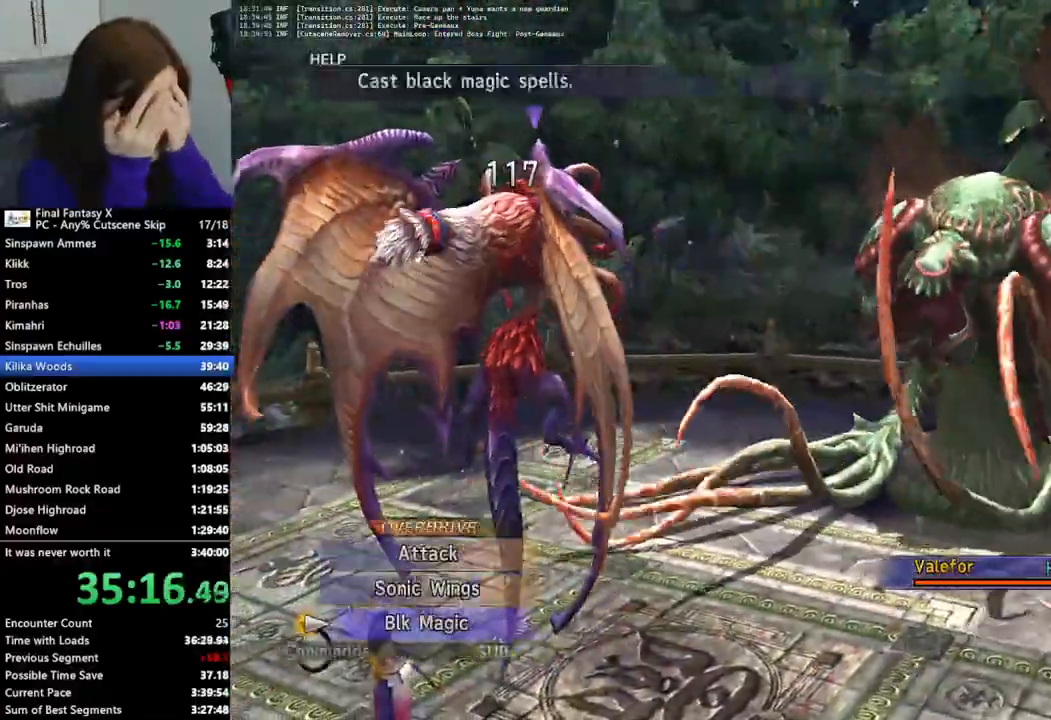
{"buttons": [], "left_stick": "center", "right_stick": "center", "events": [[33, "DPAD_LEFT", "up"], [100, "DPAD_LEFT", "down"], [200, "DPAD_LEFT", "up"], [267, "DPAD_LEFT", "down"], [333, "DPAD_LEFT", "up"], [400, "DPAD_LEFT", "down"], [467, "DPAD_LEFT", "up"]]}